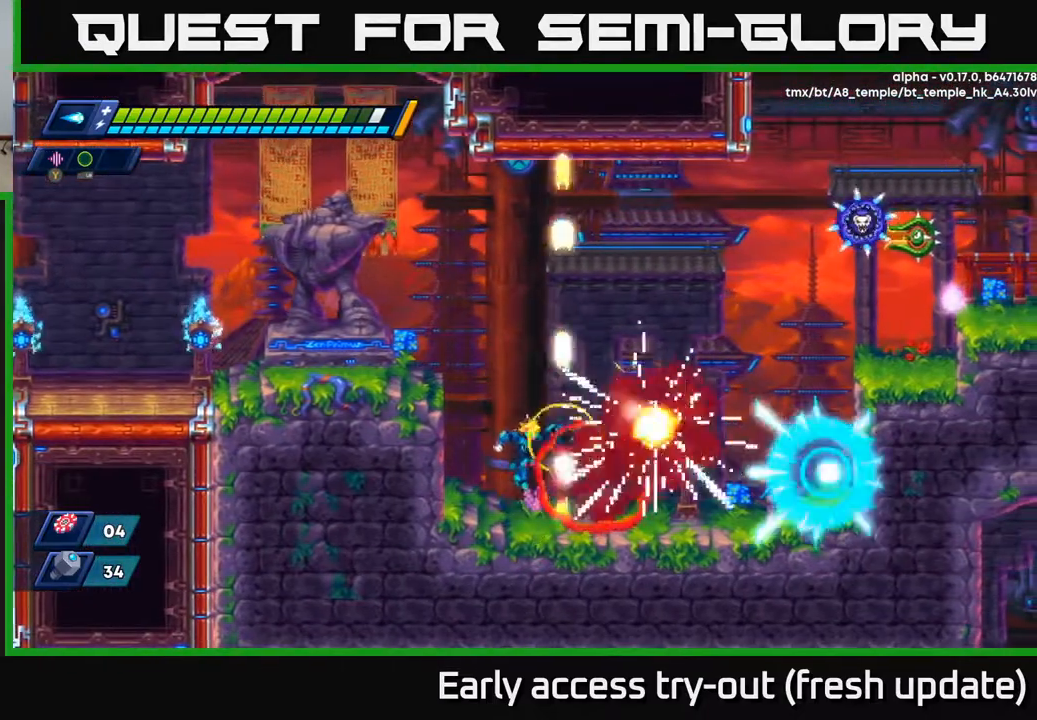
Gameplay with a controller (Xbox layout); each line is a JSON object with the inputs held at the frame after it. "events" lists button and stick changes between this image and that frame as [ms after this image, input, new state], when the widget could be followed in between.
{"buttons": ["X"], "left_stick": "center", "right_stick": "center", "events": [[33, "X", "up"], [83, "X", "down"], [167, "X", "up"], [233, "A", "down"], [350, "X", "down"], [367, "DPAD_RIGHT", "down"], [400, "A", "up"], [417, "X", "up"], [450, "DPAD_RIGHT", "up"], [483, "X", "down"]]}
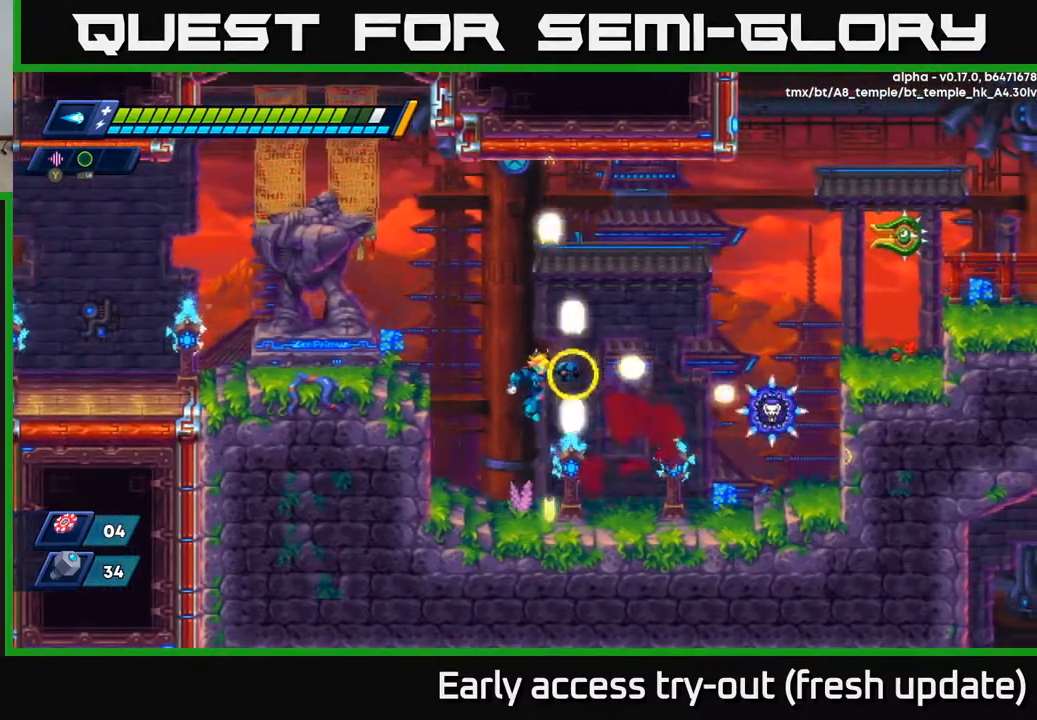
{"buttons": [], "left_stick": "center", "right_stick": "center", "events": [[50, "X", "up"], [117, "X", "down"], [200, "X", "up"], [217, "DPAD_RIGHT", "down"], [283, "X", "down"], [300, "DPAD_RIGHT", "up"], [333, "X", "up"], [417, "X", "down"], [467, "X", "up"]]}
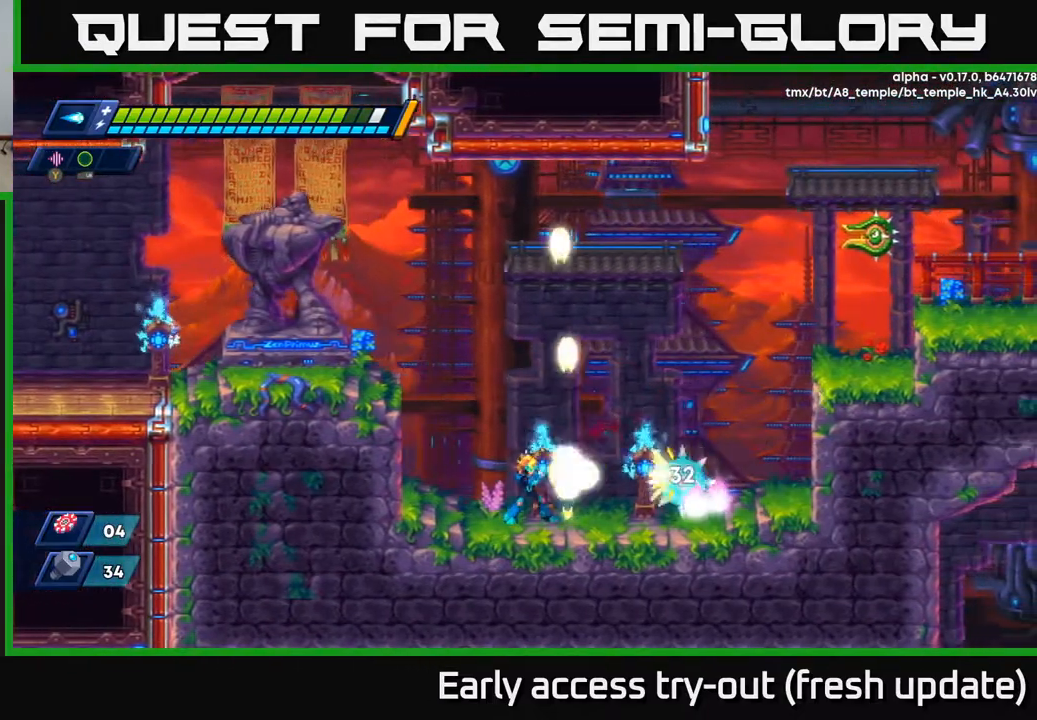
{"buttons": ["DPAD_RIGHT"], "left_stick": "center", "right_stick": "center", "events": [[33, "X", "down"], [100, "X", "up"], [167, "X", "down"], [217, "X", "up"], [300, "X", "down"], [350, "X", "up"], [400, "DPAD_RIGHT", "down"], [417, "X", "down"], [483, "X", "up"]]}
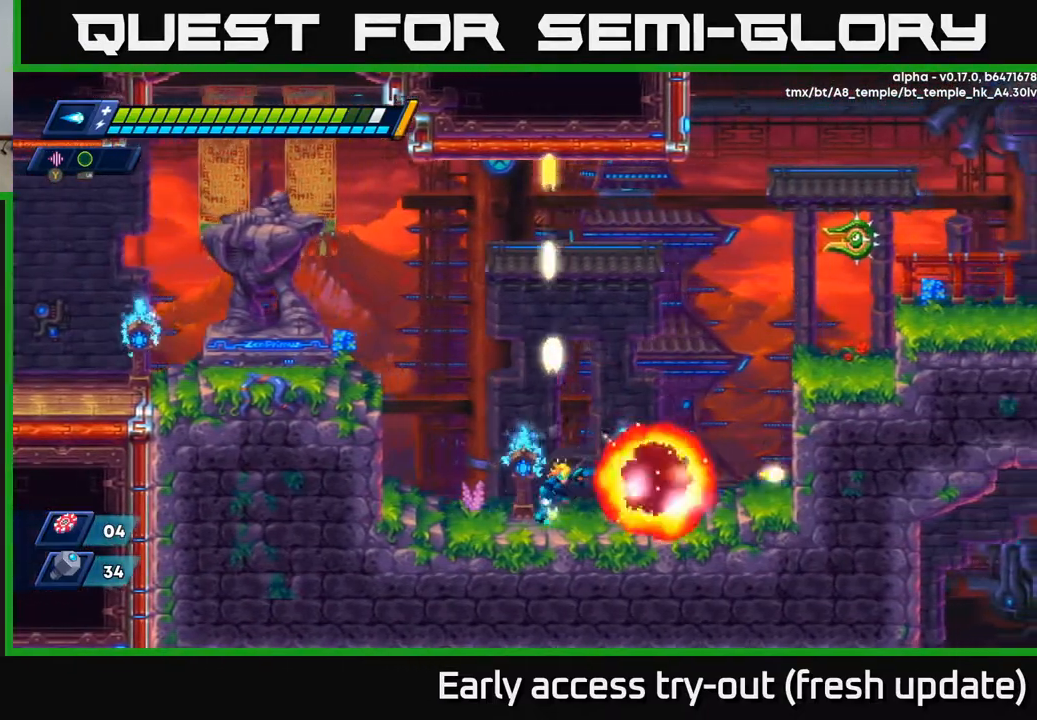
{"buttons": ["A", "R2", "DPAD_RIGHT"], "left_stick": "center", "right_stick": "center", "events": [[83, "R2", "down"], [200, "A", "down"]]}
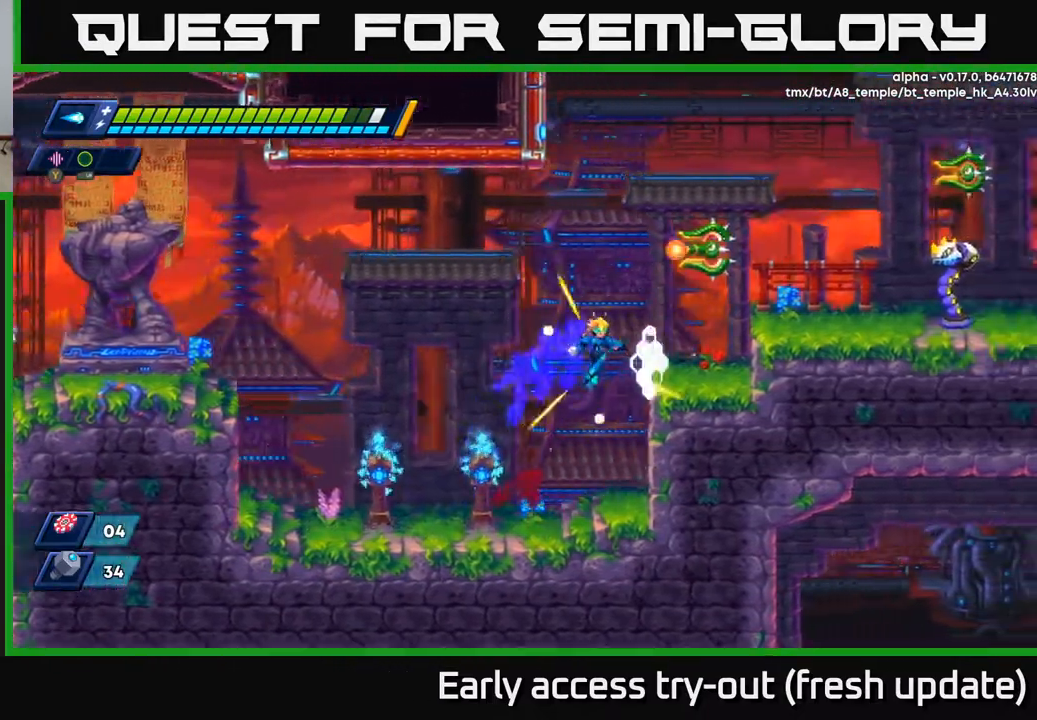
{"buttons": ["X"], "left_stick": "center", "right_stick": "center", "events": [[67, "A", "up"], [183, "A", "down"], [383, "X", "down"], [417, "A", "up"], [433, "DPAD_RIGHT", "up"], [433, "R2", "up"], [450, "X", "up"], [500, "X", "down"]]}
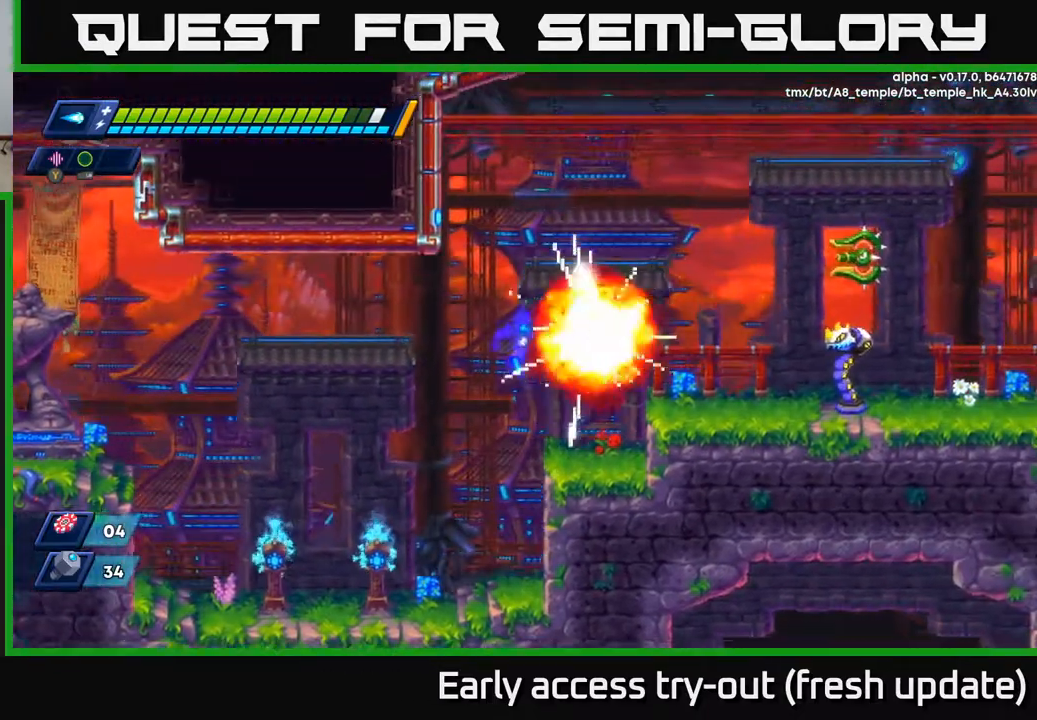
{"buttons": [], "left_stick": "center", "right_stick": "center", "events": [[83, "X", "up"], [133, "X", "down"], [150, "DPAD_RIGHT", "down"], [200, "X", "up"], [317, "R2", "down"], [333, "A", "down"], [400, "X", "down"], [450, "A", "up"], [467, "R2", "up"], [483, "DPAD_RIGHT", "up"], [483, "X", "up"]]}
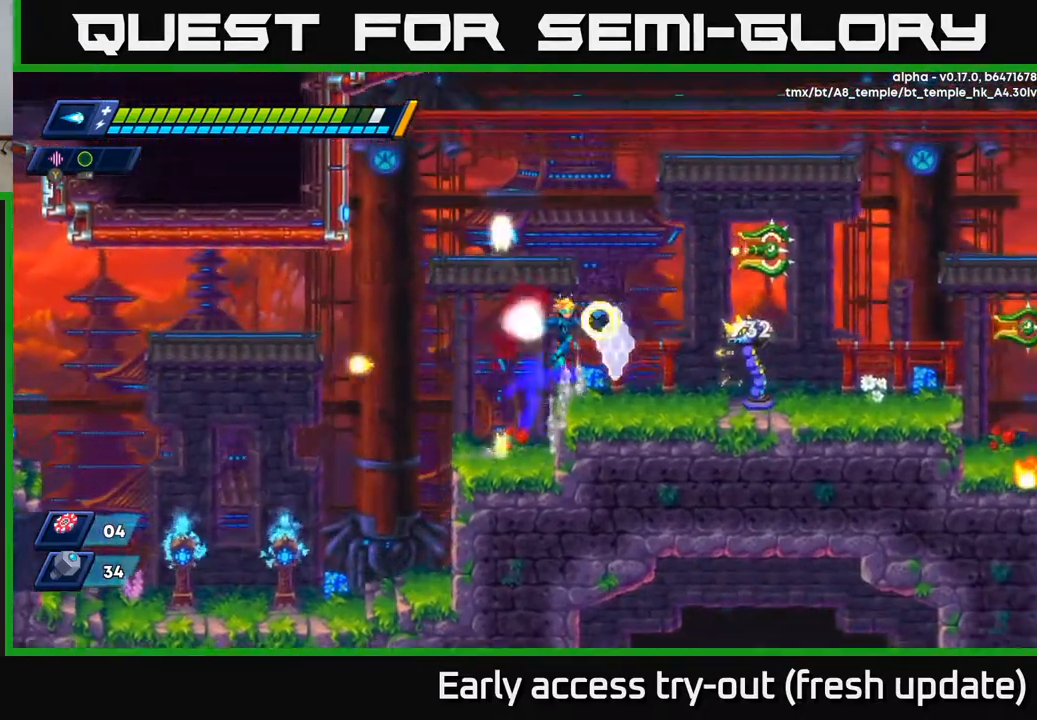
{"buttons": ["X", "DPAD_RIGHT"], "left_stick": "center", "right_stick": "center", "events": [[50, "DPAD_RIGHT", "down"], [50, "X", "down"], [117, "X", "up"], [183, "X", "down"], [250, "X", "up"], [317, "X", "down"], [400, "X", "up"], [467, "X", "down"]]}
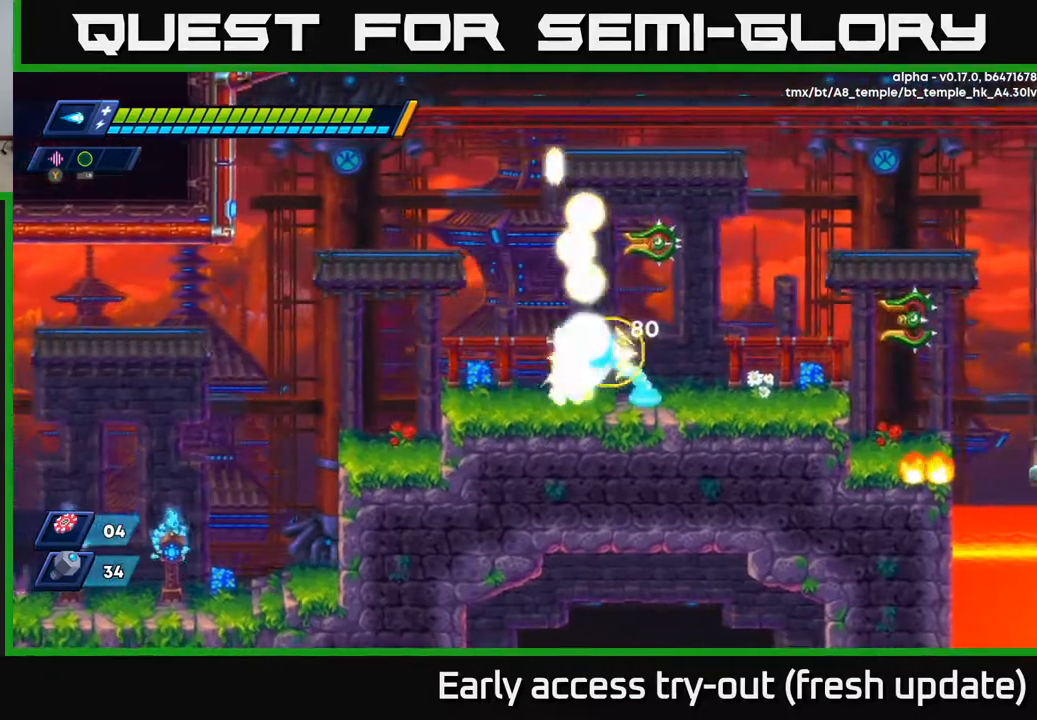
{"buttons": ["DPAD_RIGHT"], "left_stick": "center", "right_stick": "center", "events": [[17, "X", "up"], [100, "X", "down"], [167, "X", "up"], [233, "X", "down"], [317, "DPAD_RIGHT", "up"], [317, "X", "up"], [383, "X", "down"], [417, "DPAD_RIGHT", "down"], [467, "X", "up"]]}
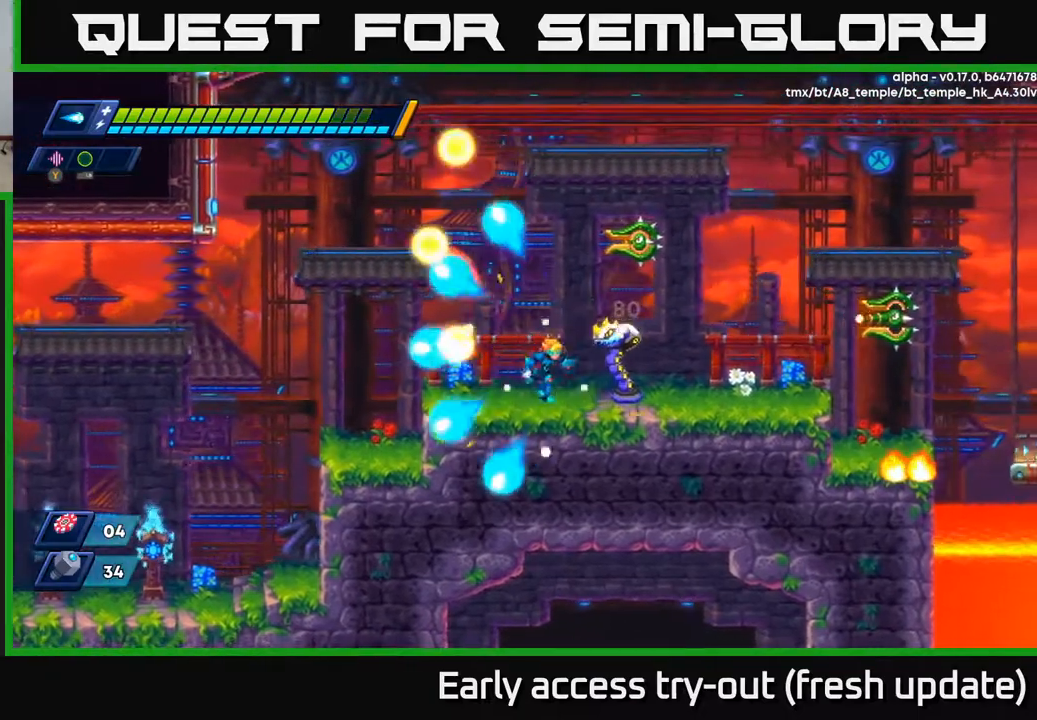
{"buttons": ["X"], "left_stick": "center", "right_stick": "center", "events": [[50, "X", "down"], [117, "X", "up"], [183, "X", "down"], [200, "DPAD_RIGHT", "up"], [250, "X", "up"], [317, "X", "down"], [400, "X", "up"], [450, "X", "down"]]}
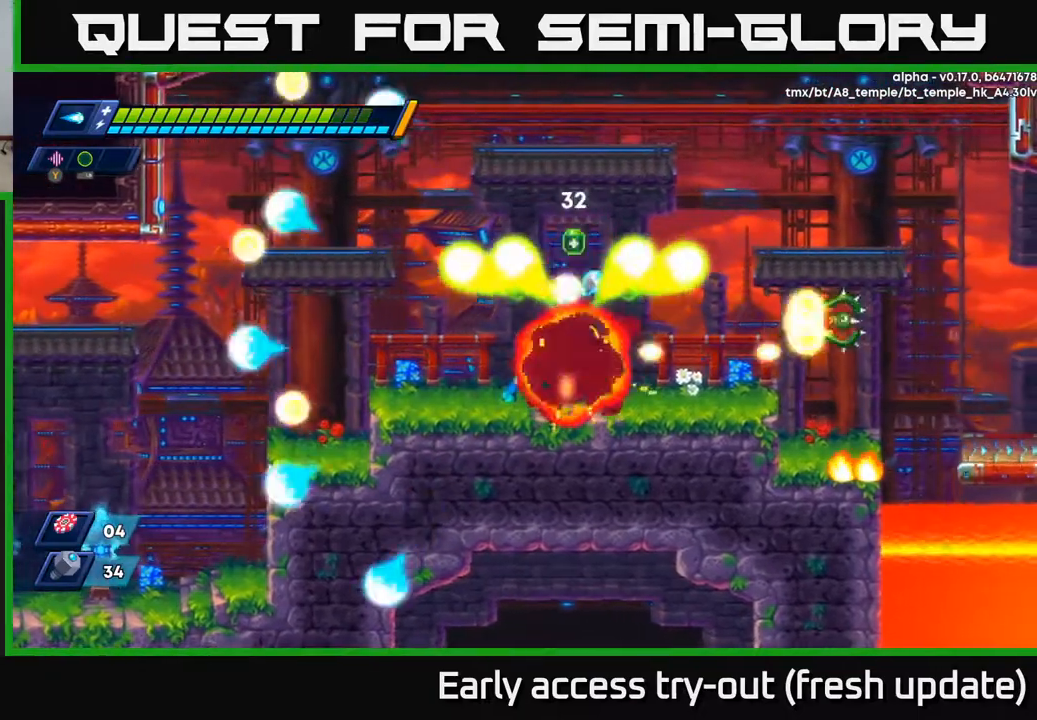
{"buttons": [], "left_stick": "center", "right_stick": "center", "events": [[17, "X", "up"], [100, "X", "down"], [167, "X", "up"], [233, "X", "down"], [317, "X", "up"], [383, "X", "down"], [483, "X", "up"]]}
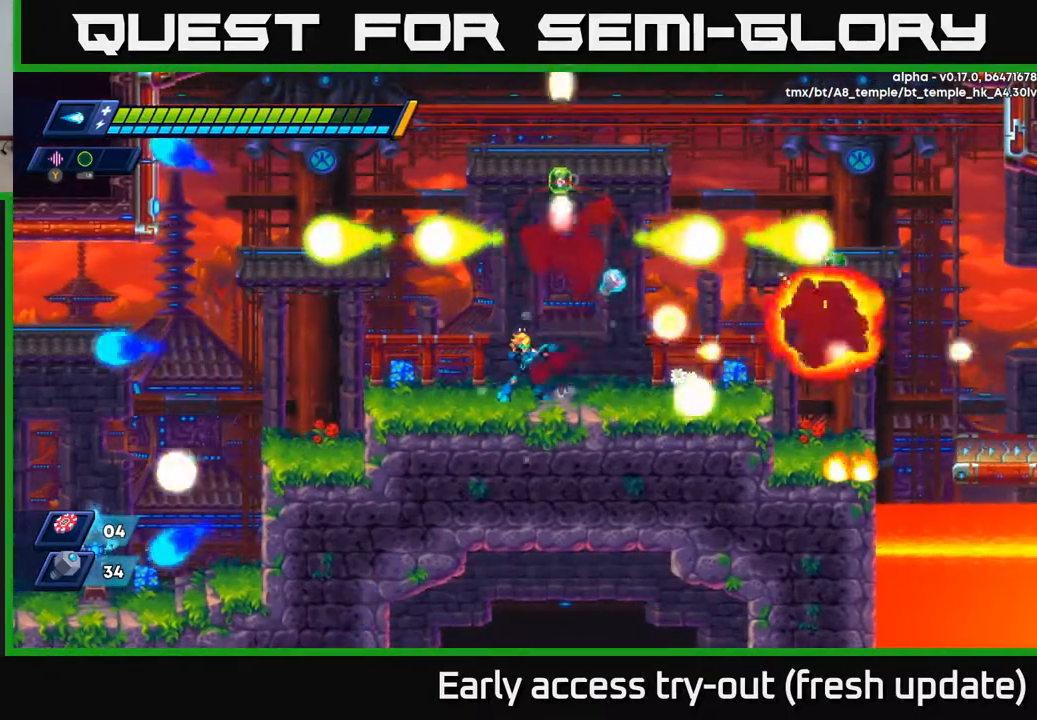
{"buttons": ["DPAD_RIGHT"], "left_stick": "center", "right_stick": "center", "events": [[217, "A", "down"], [233, "R2", "down"], [417, "DPAD_RIGHT", "down"], [450, "A", "up"], [467, "R2", "up"]]}
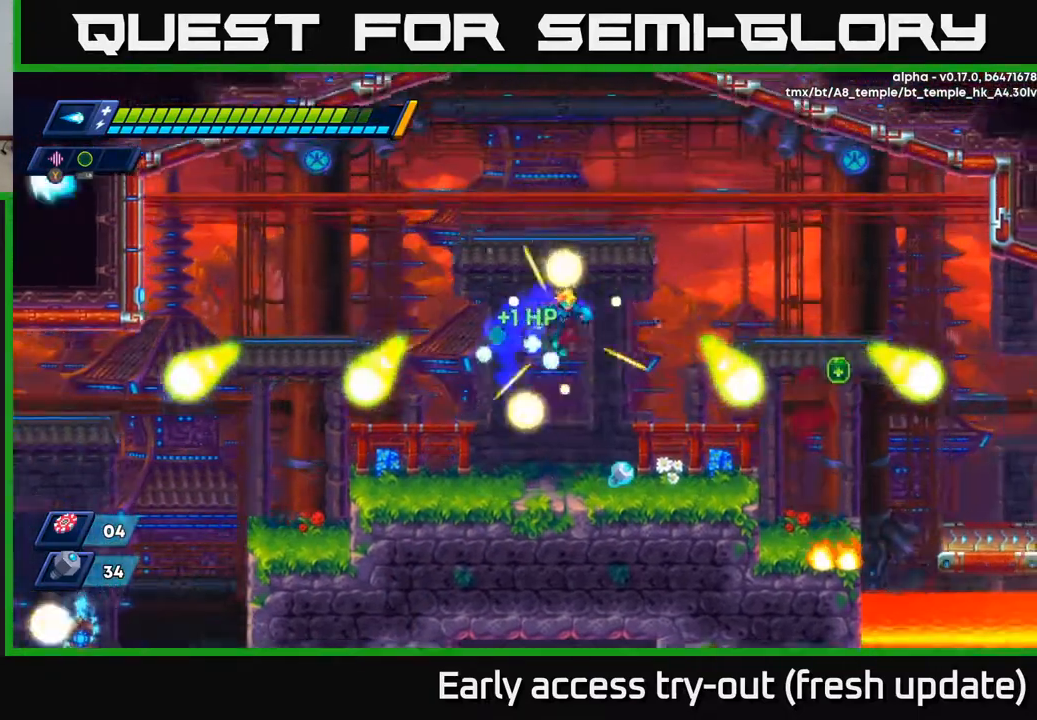
{"buttons": ["A", "R2", "DPAD_RIGHT"], "left_stick": "center", "right_stick": "center", "events": [[133, "DPAD_RIGHT", "up"], [283, "DPAD_RIGHT", "down"], [417, "R2", "down"], [467, "A", "down"]]}
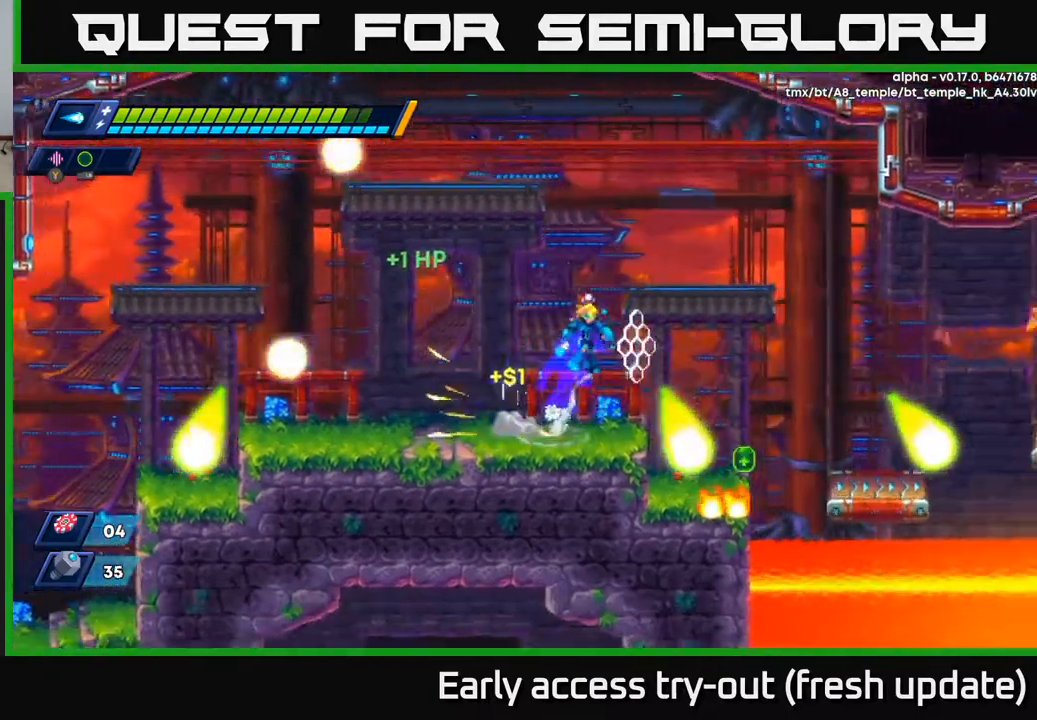
{"buttons": [], "left_stick": "center", "right_stick": "center", "events": [[100, "A", "up"], [133, "R2", "up"], [250, "DPAD_RIGHT", "up"]]}
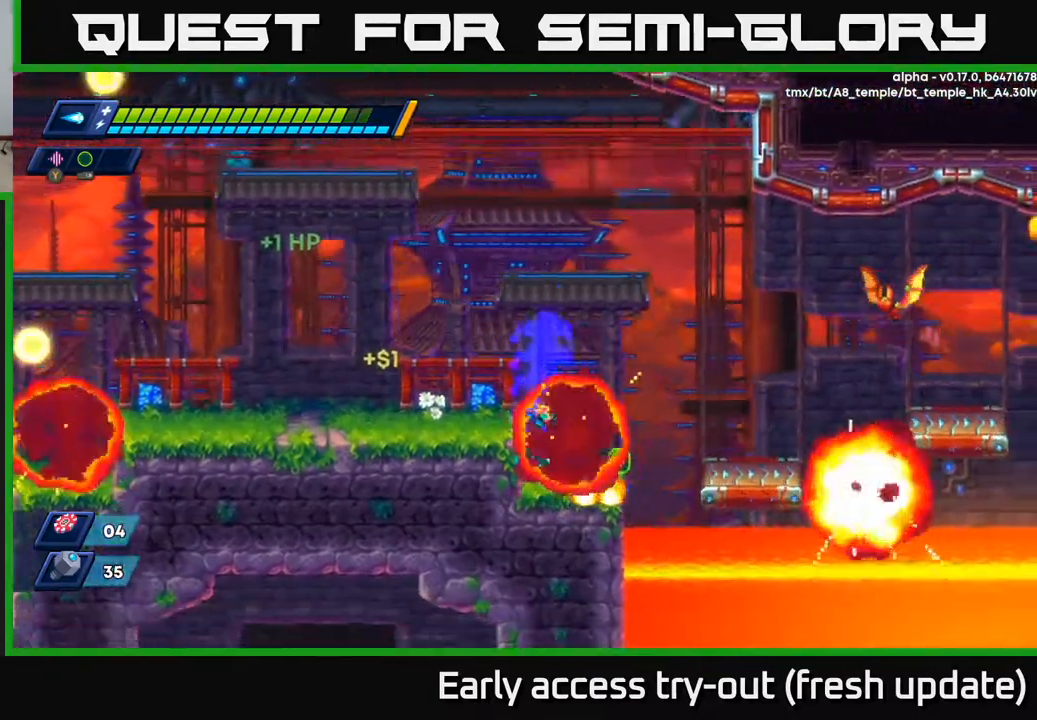
{"buttons": [], "left_stick": "center", "right_stick": "center", "events": []}
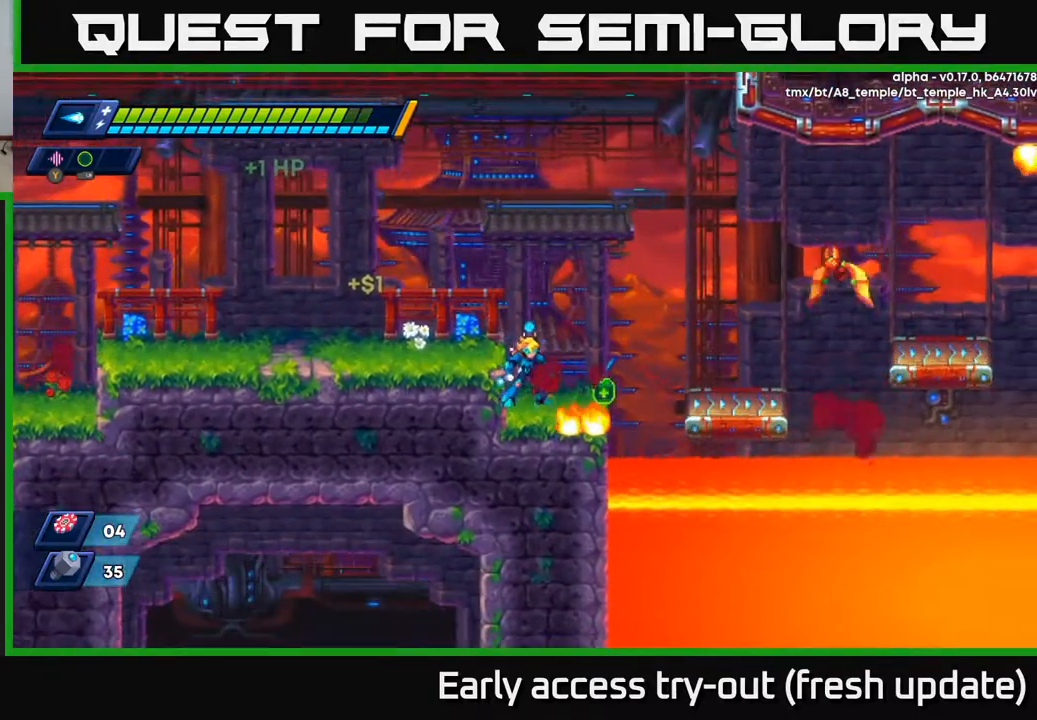
{"buttons": ["DPAD_RIGHT"], "left_stick": "center", "right_stick": "center", "events": [[333, "A", "down"], [383, "DPAD_RIGHT", "down"], [433, "A", "up"]]}
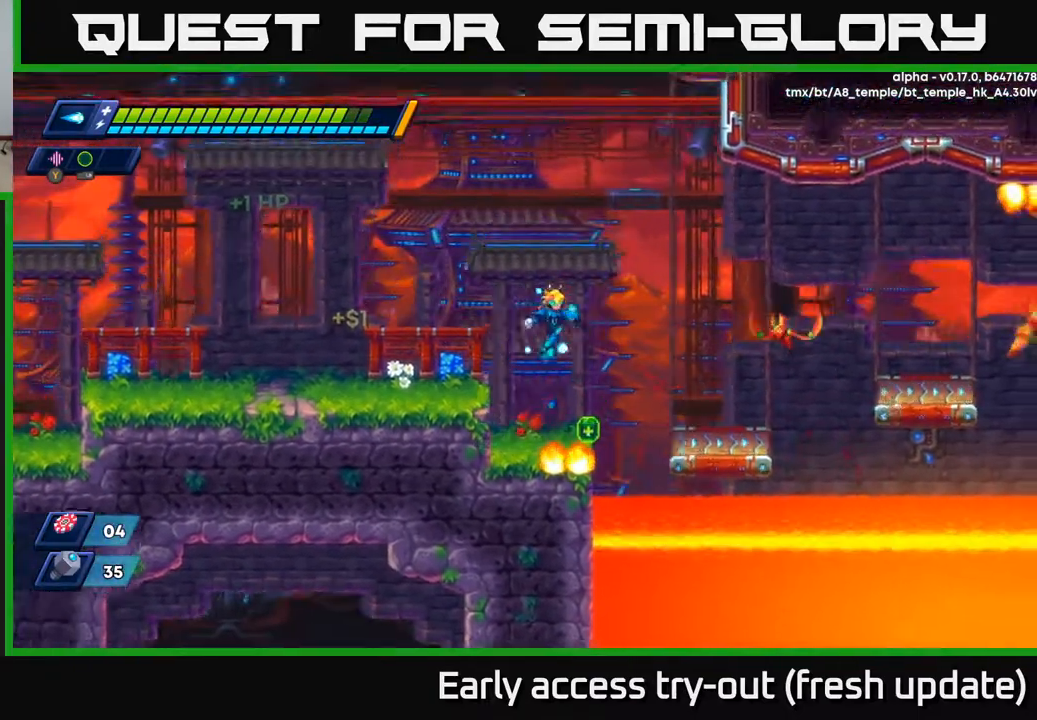
{"buttons": ["DPAD_LEFT"], "left_stick": "center", "right_stick": "center", "events": [[200, "DPAD_RIGHT", "up"], [300, "A", "down"], [383, "DPAD_LEFT", "down"], [500, "A", "up"]]}
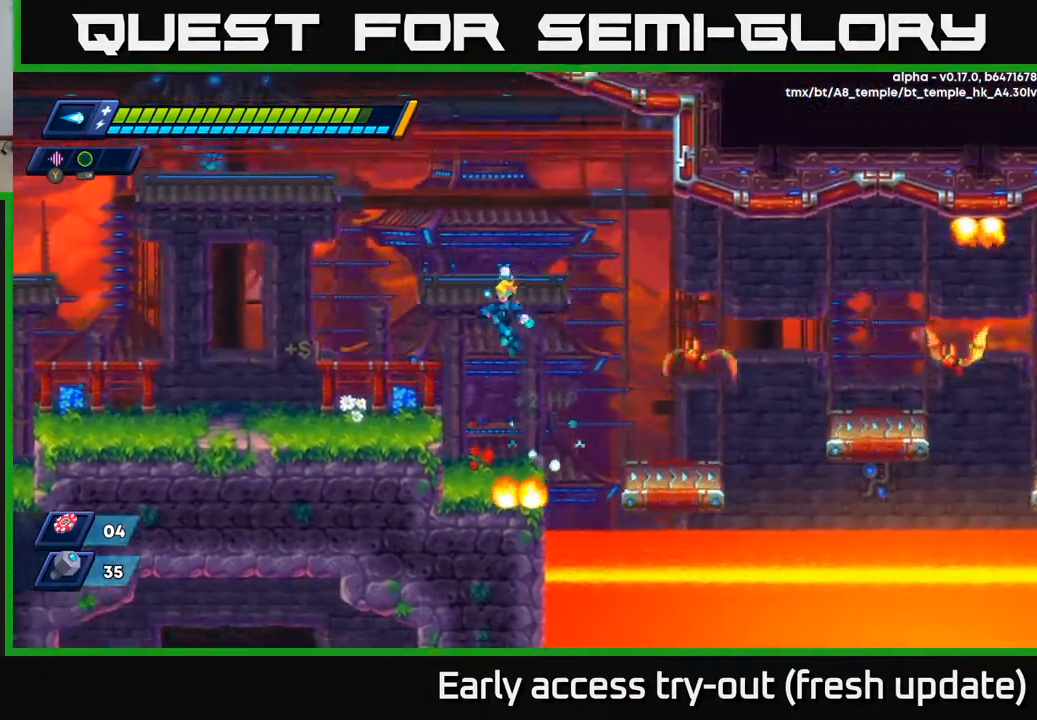
{"buttons": ["X"], "left_stick": "center", "right_stick": "center", "events": [[367, "DPAD_LEFT", "up"], [383, "DPAD_RIGHT", "down"], [433, "A", "down"], [450, "X", "down"], [467, "DPAD_RIGHT", "up"], [483, "A", "up"]]}
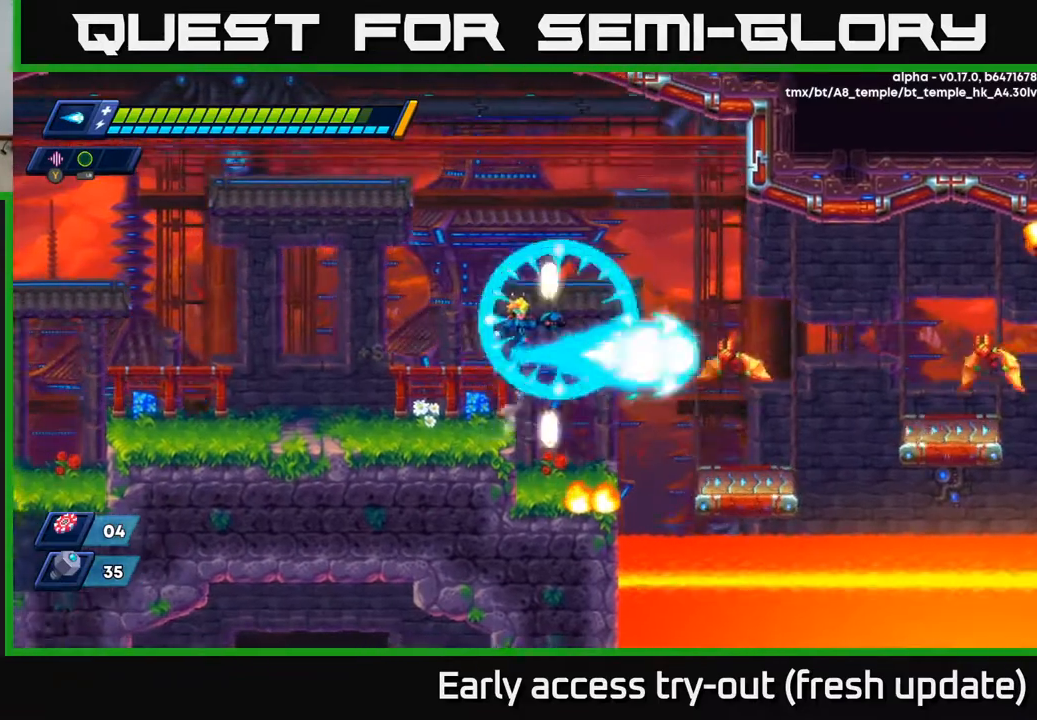
{"buttons": ["DPAD_RIGHT"], "left_stick": "center", "right_stick": "center", "events": [[17, "X", "up"], [417, "DPAD_RIGHT", "down"]]}
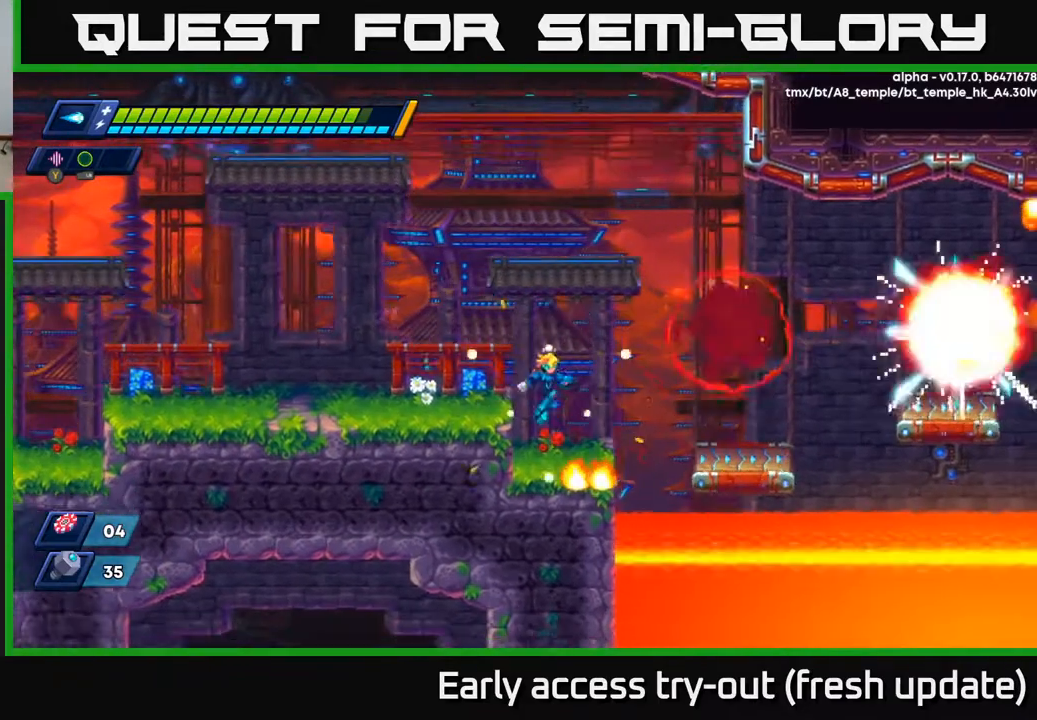
{"buttons": ["A", "R2", "DPAD_RIGHT"], "left_stick": "center", "right_stick": "center", "events": [[83, "DPAD_RIGHT", "up"], [383, "A", "down"], [383, "R2", "down"], [400, "DPAD_RIGHT", "down"]]}
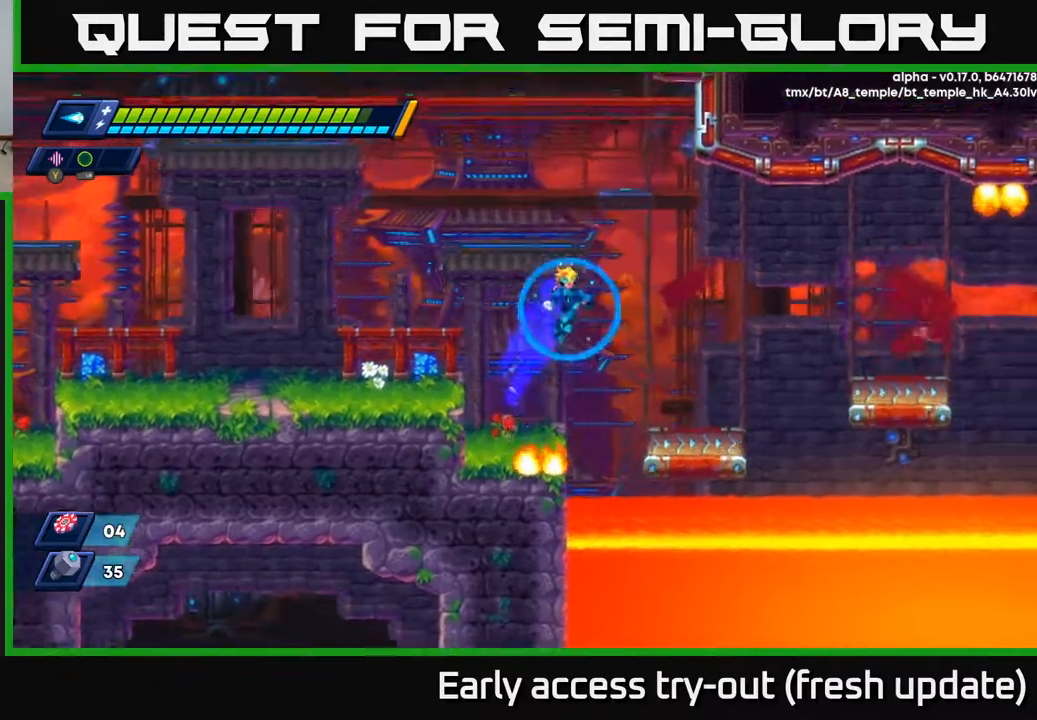
{"buttons": ["A", "R2", "DPAD_RIGHT"], "left_stick": "center", "right_stick": "center", "events": [[33, "A", "up"], [83, "R2", "up"], [467, "A", "down"], [467, "R2", "down"]]}
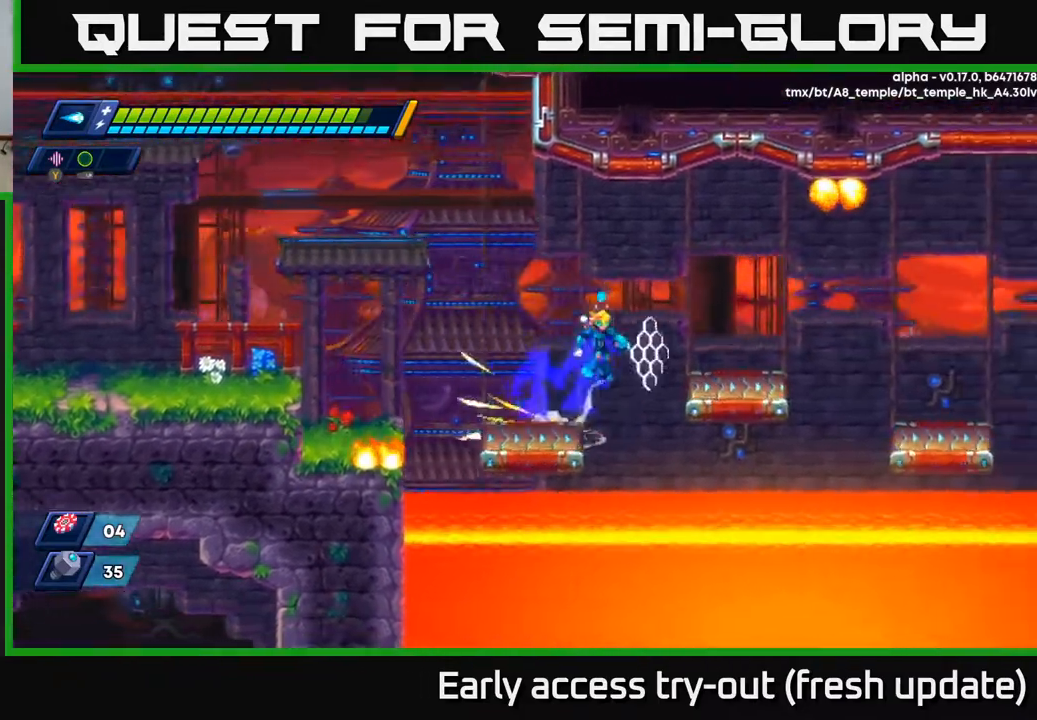
{"buttons": ["A", "R2", "DPAD_RIGHT"], "left_stick": "center", "right_stick": "center", "events": [[133, "A", "up"], [150, "R2", "up"], [483, "A", "down"], [483, "R2", "down"]]}
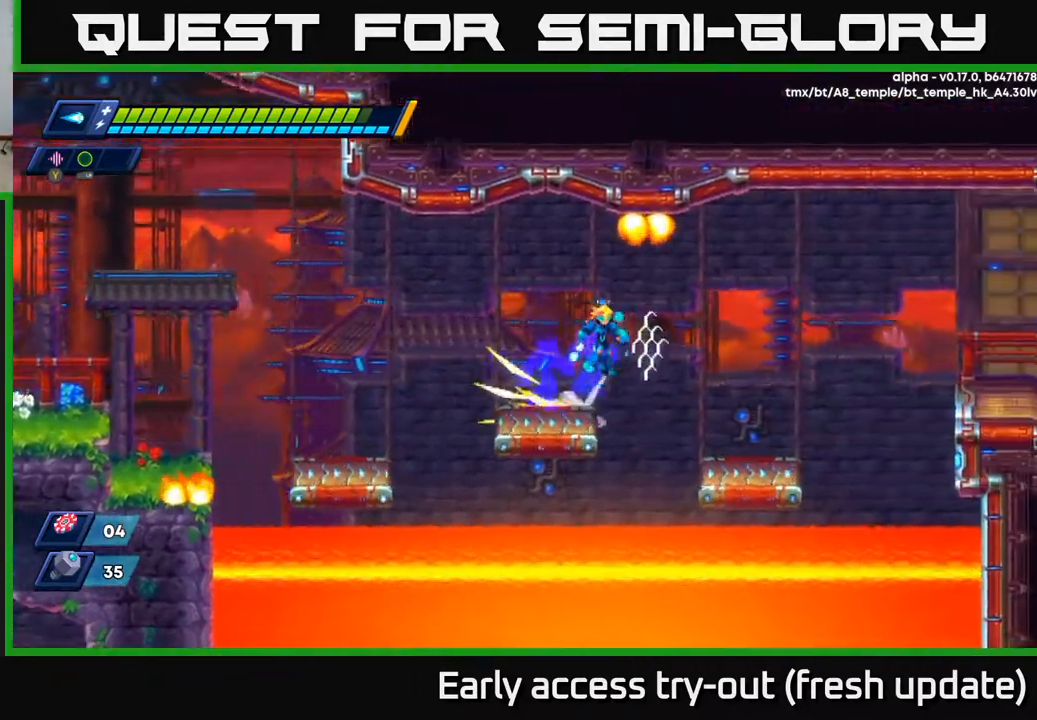
{"buttons": ["DPAD_RIGHT"], "left_stick": "center", "right_stick": "center", "events": [[67, "A", "up"], [67, "R2", "up"]]}
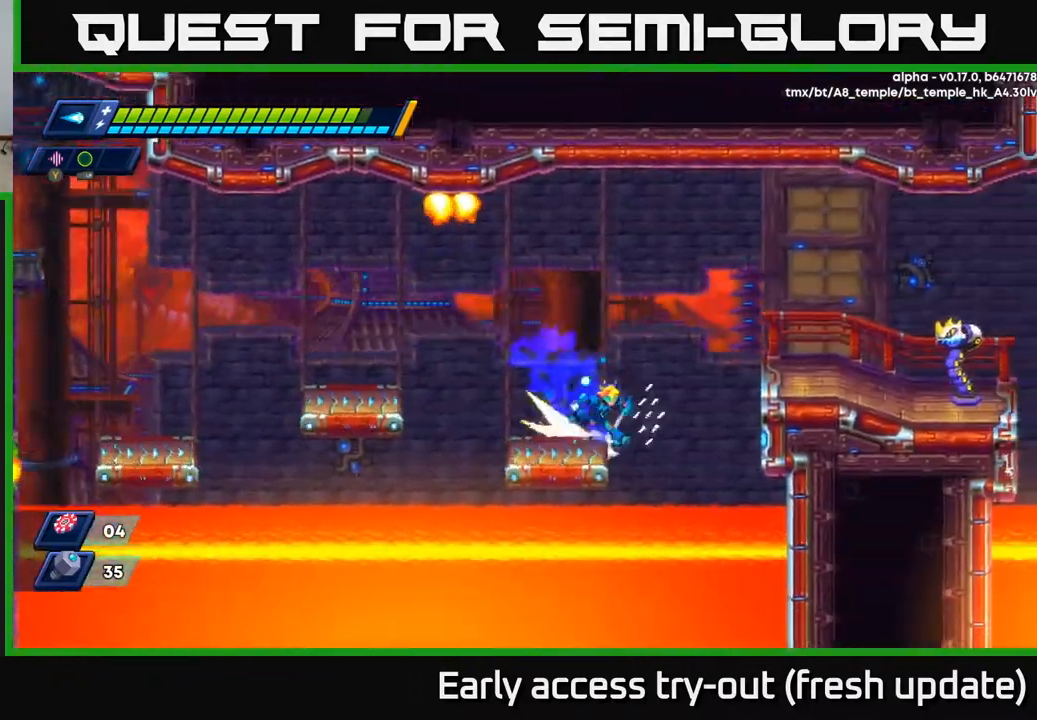
{"buttons": ["X", "DPAD_RIGHT"], "left_stick": "center", "right_stick": "center", "events": [[50, "A", "down"], [50, "R2", "down"], [267, "A", "up"], [283, "R2", "up"], [483, "X", "down"]]}
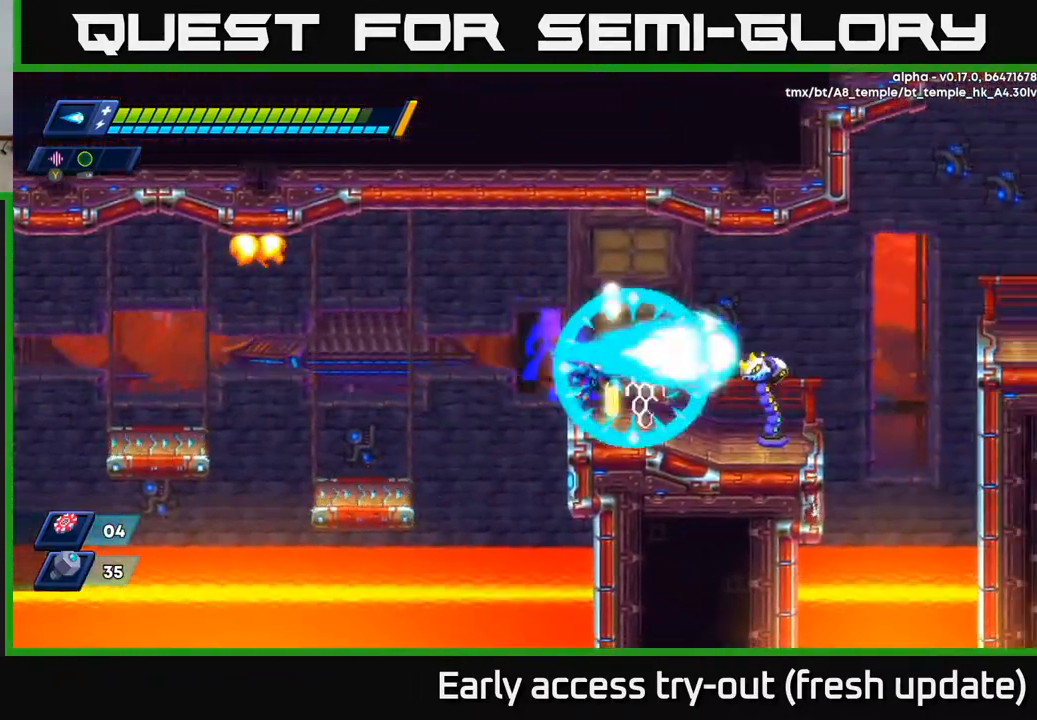
{"buttons": [], "left_stick": "center", "right_stick": "center", "events": [[17, "DPAD_RIGHT", "up"], [33, "X", "up"], [100, "X", "down"], [150, "X", "up"], [217, "X", "down"], [250, "X", "up"], [317, "X", "down"], [367, "X", "up"], [433, "X", "down"], [483, "X", "up"]]}
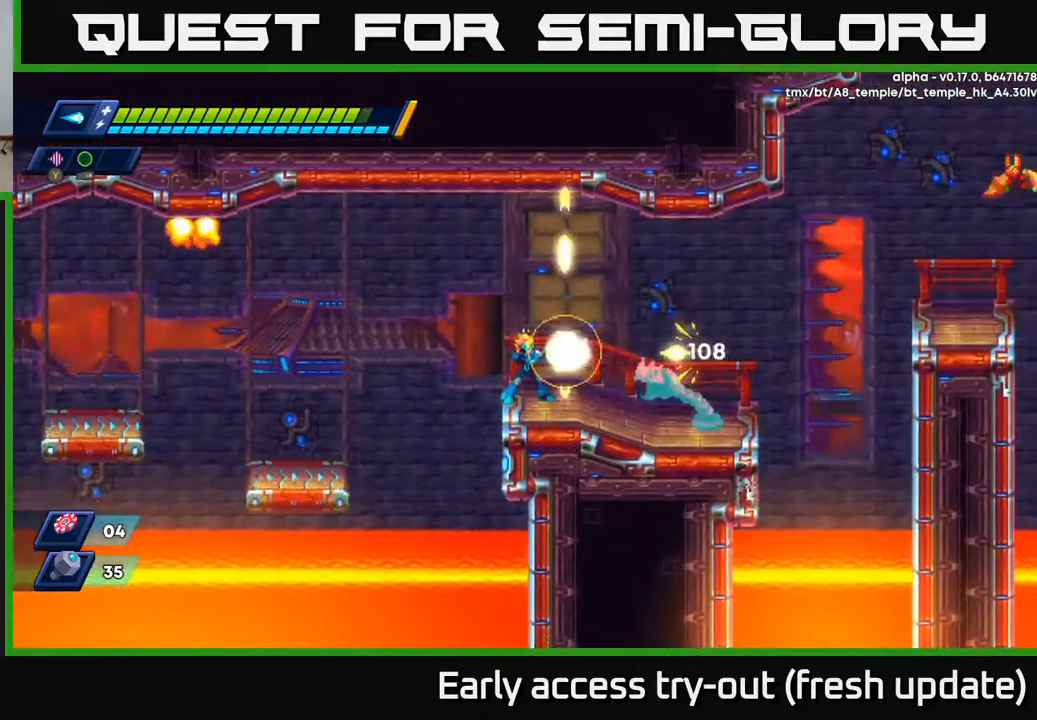
{"buttons": [], "left_stick": "center", "right_stick": "center", "events": [[50, "X", "down"], [83, "X", "up"], [150, "X", "down"], [200, "X", "up"], [267, "X", "down"], [317, "X", "up"]]}
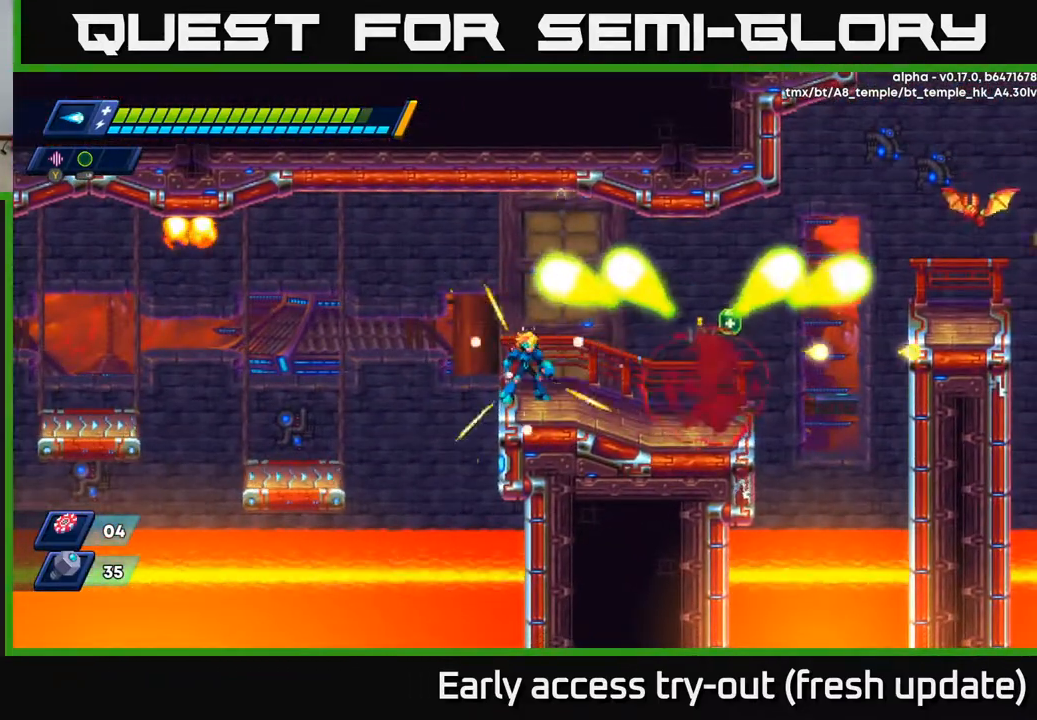
{"buttons": ["R2", "DPAD_RIGHT"], "left_stick": "center", "right_stick": "center", "events": [[133, "DPAD_RIGHT", "down"], [217, "R2", "down"]]}
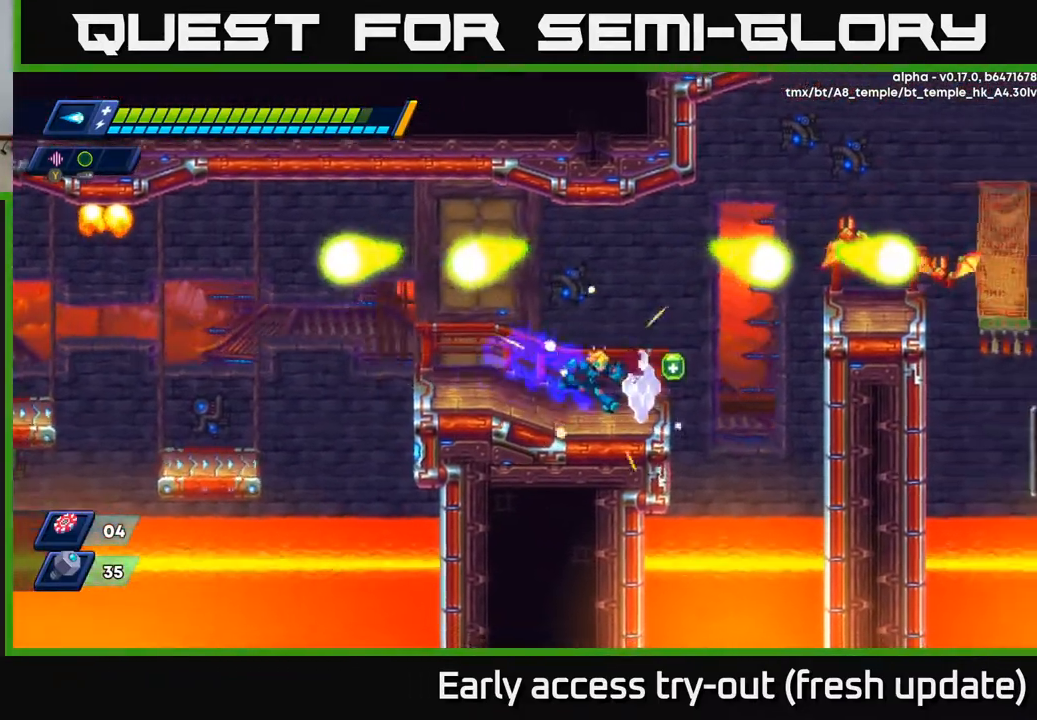
{"buttons": ["A", "DPAD_LEFT"], "left_stick": "center", "right_stick": "center", "events": [[50, "R2", "up"], [167, "R2", "down"], [333, "DPAD_RIGHT", "up"], [367, "DPAD_LEFT", "down"], [417, "A", "down"], [500, "R2", "up"]]}
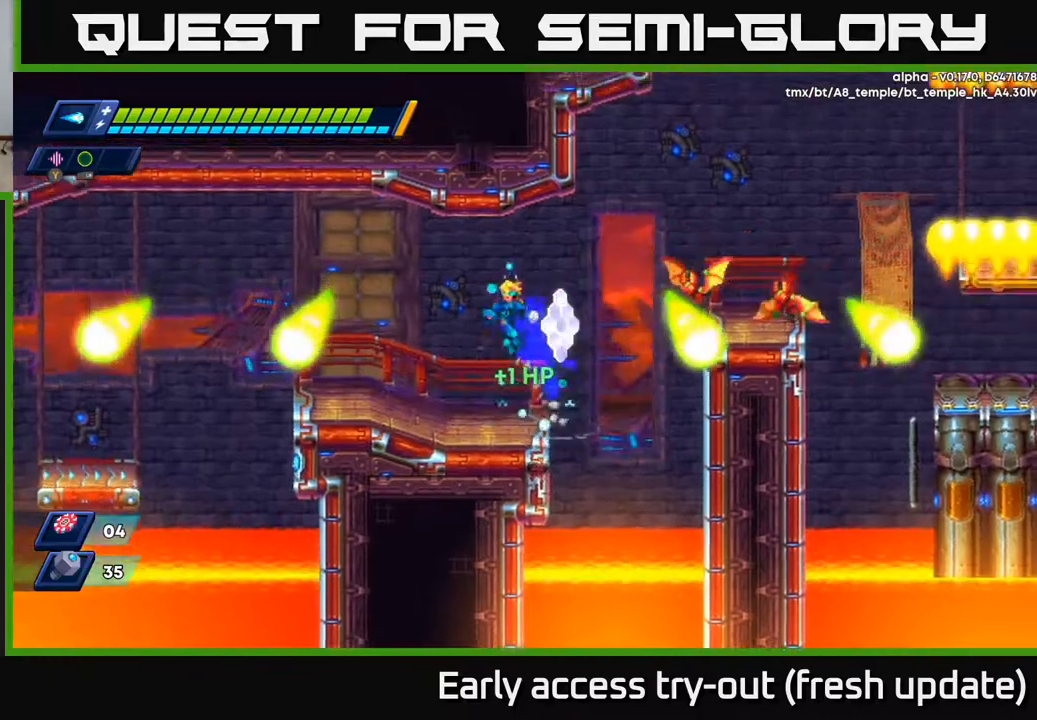
{"buttons": ["A", "DPAD_RIGHT"], "left_stick": "center", "right_stick": "center", "events": [[17, "A", "up"], [100, "A", "down"], [117, "R2", "down"], [133, "R2", "up"], [150, "A", "up"], [300, "DPAD_LEFT", "up"], [317, "DPAD_RIGHT", "down"], [400, "A", "down"]]}
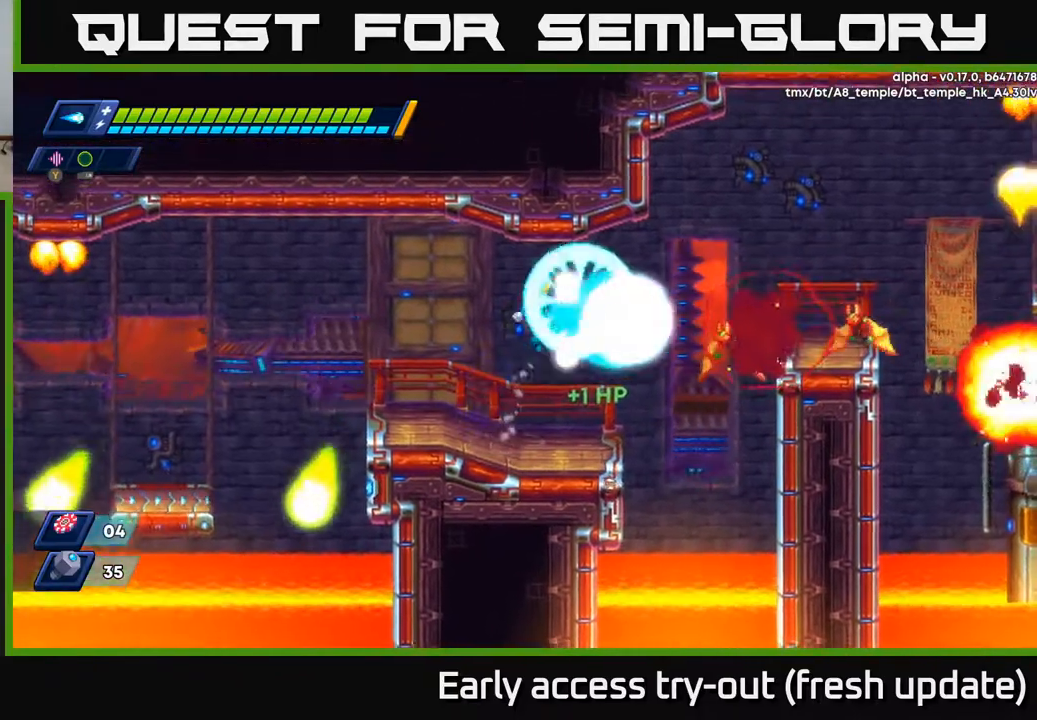
{"buttons": ["A", "R2", "DPAD_RIGHT"], "left_stick": "center", "right_stick": "center", "events": [[17, "X", "down"], [33, "A", "up"], [67, "X", "up"], [83, "DPAD_RIGHT", "up"], [117, "X", "down"], [200, "X", "up"], [333, "DPAD_RIGHT", "down"], [467, "R2", "down"], [500, "A", "down"]]}
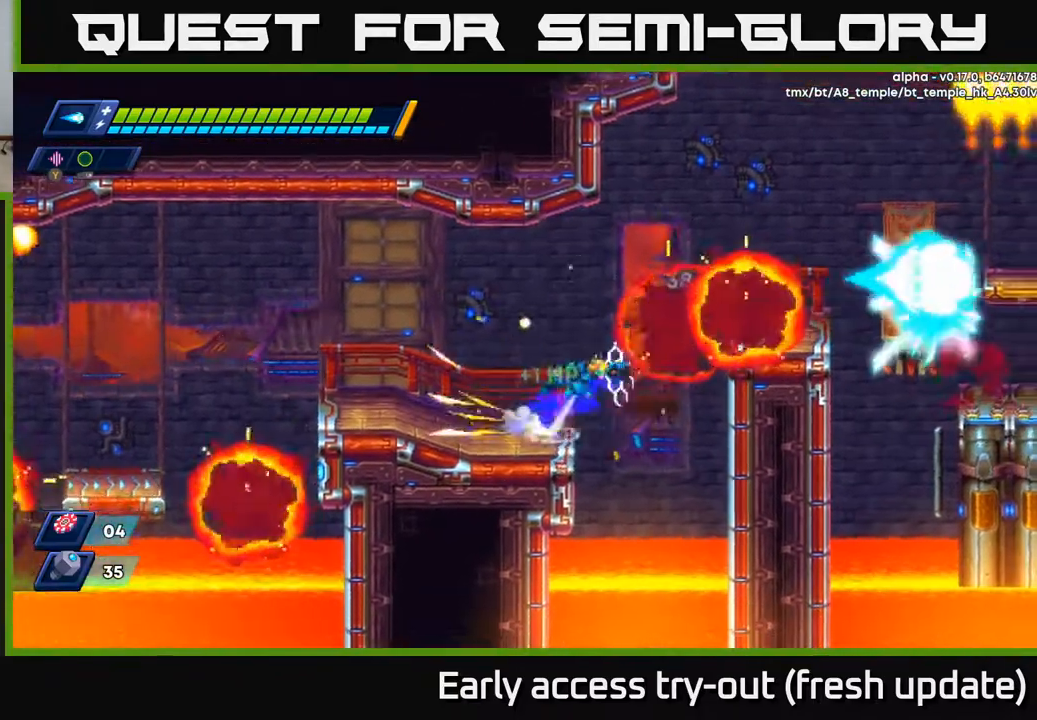
{"buttons": ["DPAD_RIGHT"], "left_stick": "center", "right_stick": "center", "events": [[400, "A", "up"], [417, "R2", "up"]]}
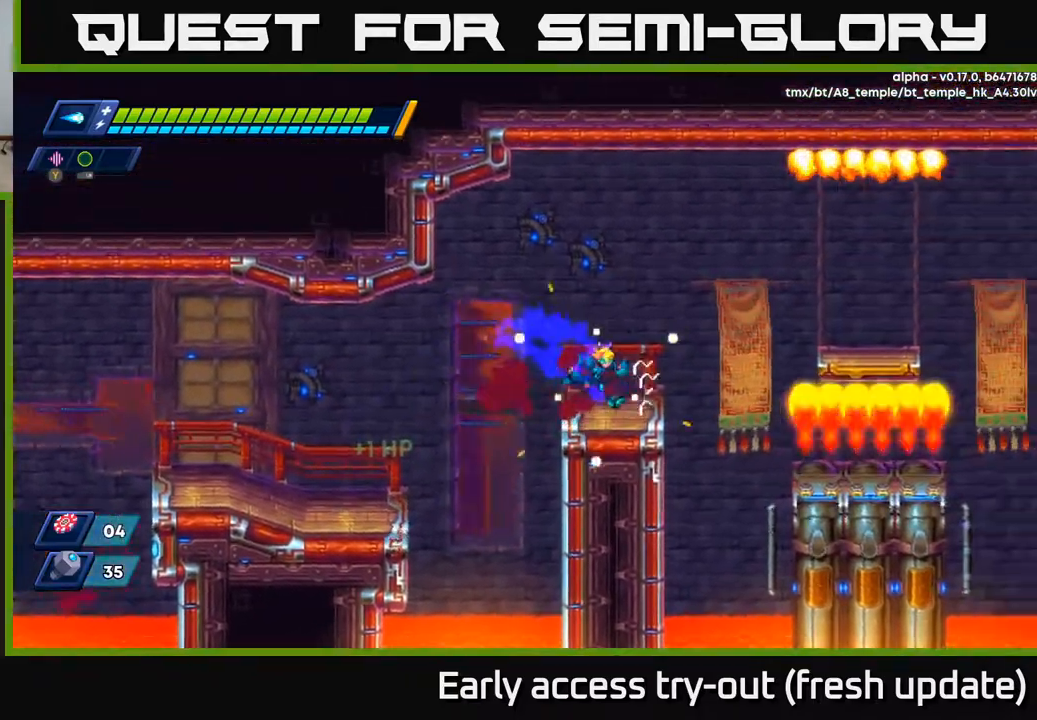
{"buttons": [], "left_stick": "center", "right_stick": "center", "events": [[150, "DPAD_RIGHT", "up"]]}